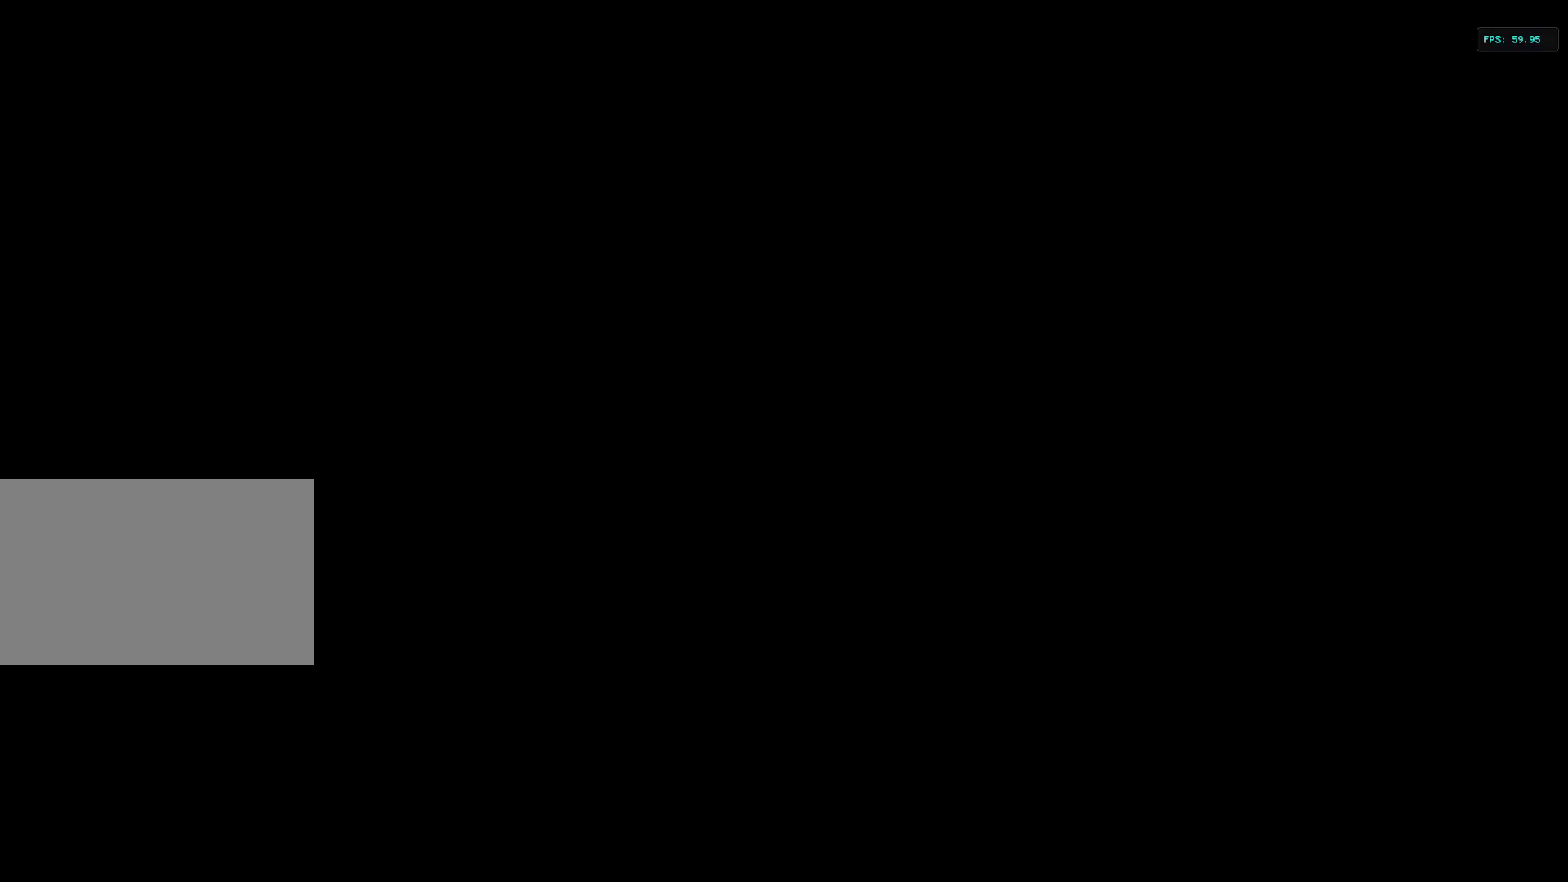
Gameplay with a controller (Nintendo layout); each line is a JSON object with the inputs held at the frame after it. "events" lists button and stick changes between this image and that frame as [ms after this image, input, new state], when the widget could be followed in between. Not read: L3 R3.
{"buttons": [], "left_stick": "center", "right_stick": "center", "events": []}
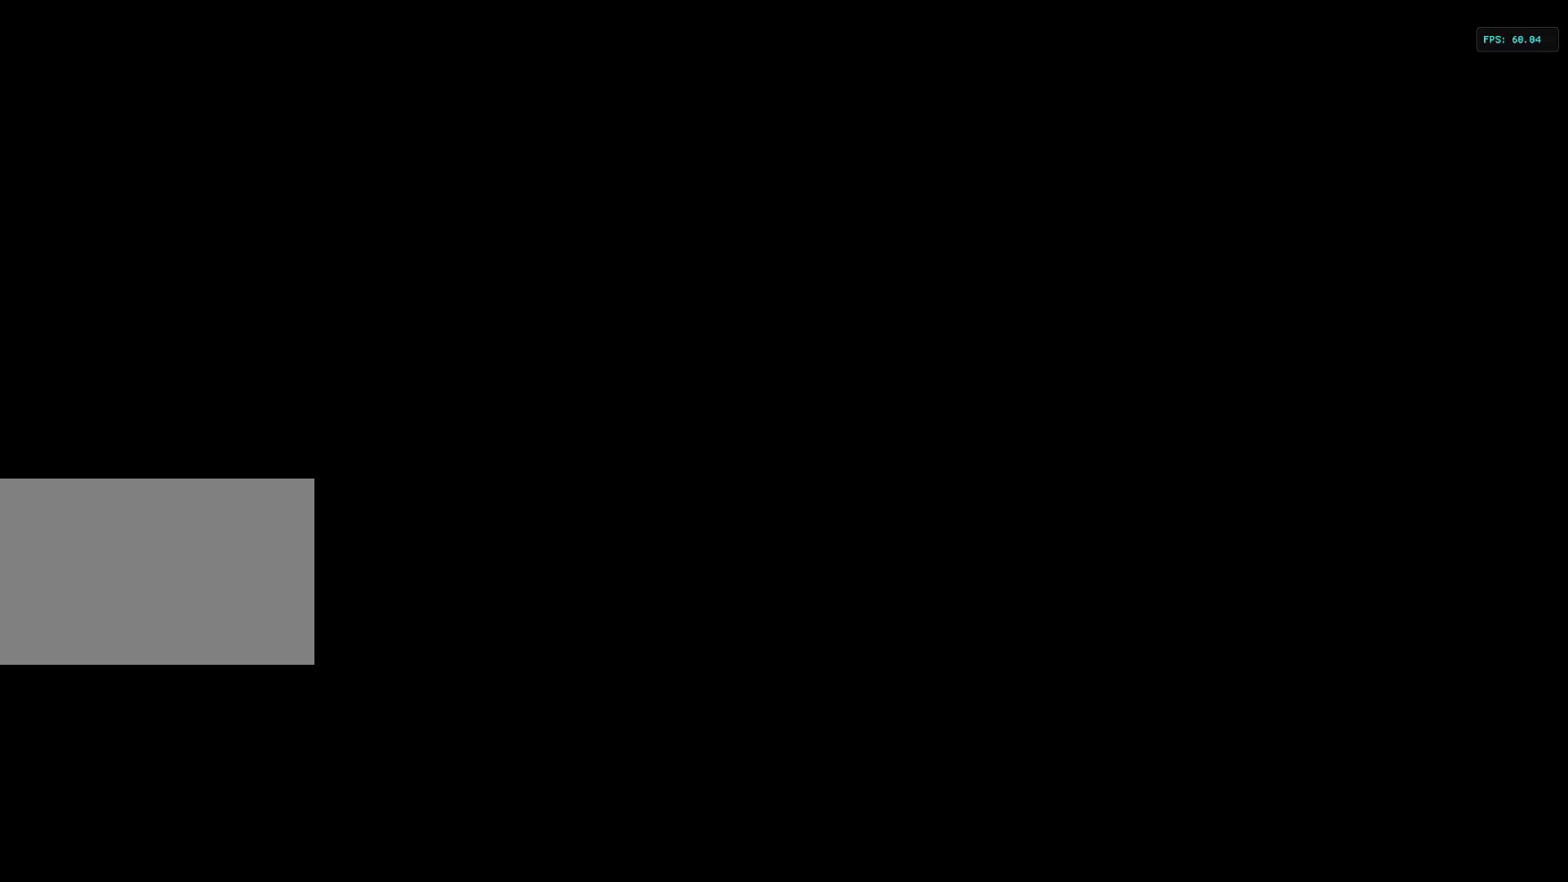
{"buttons": [], "left_stick": "center", "right_stick": "center", "events": []}
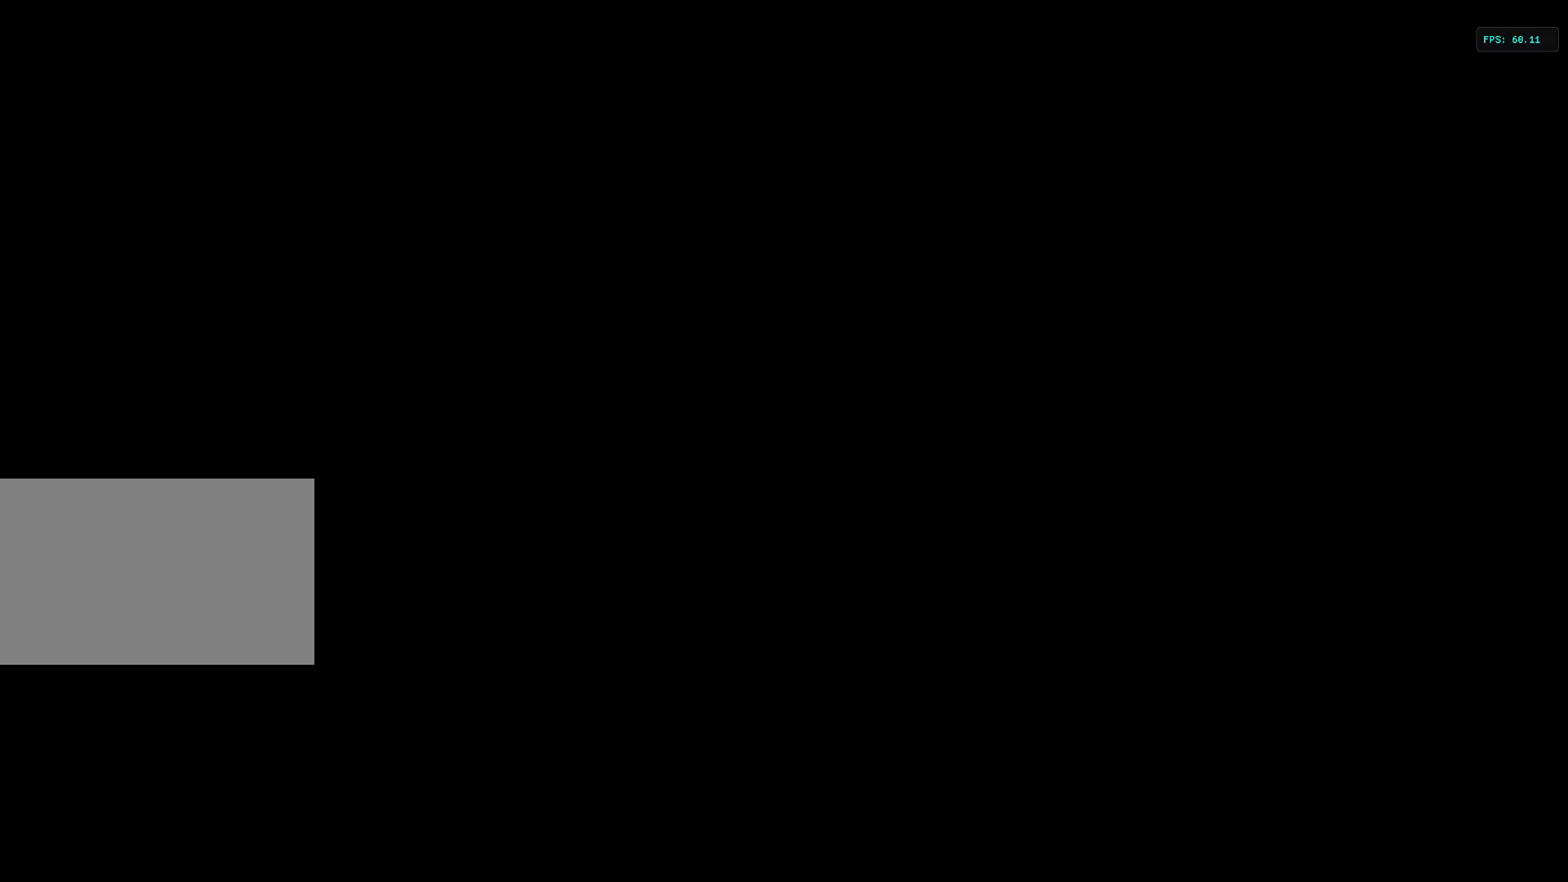
{"buttons": [], "left_stick": "center", "right_stick": "center", "events": []}
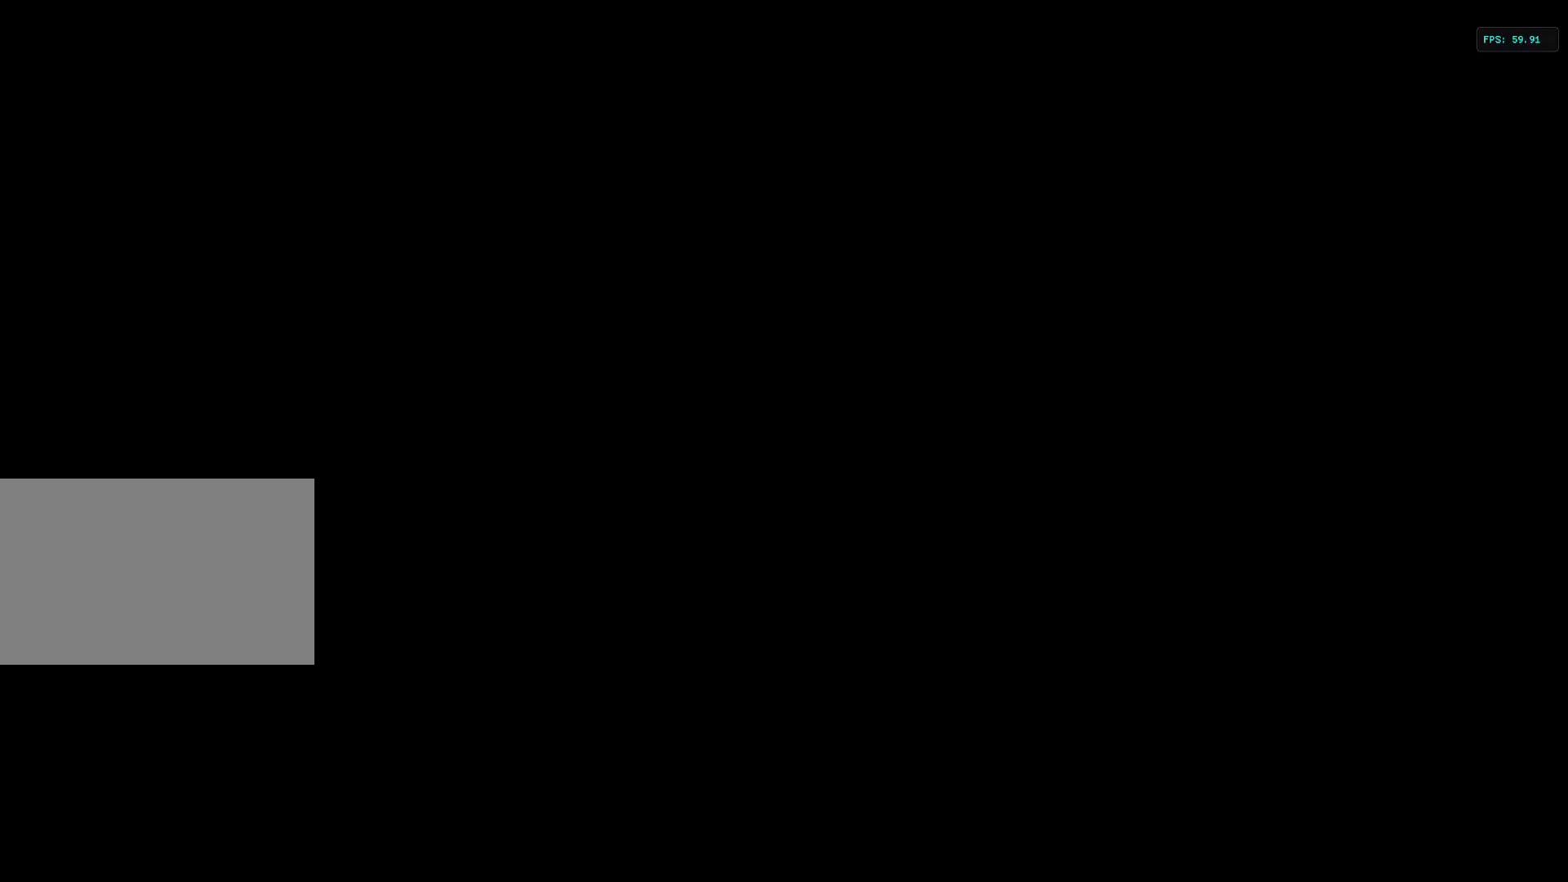
{"buttons": [], "left_stick": "right", "right_stick": "center", "events": [[267, "left_stick", "down"], [433, "left_stick", "right"]]}
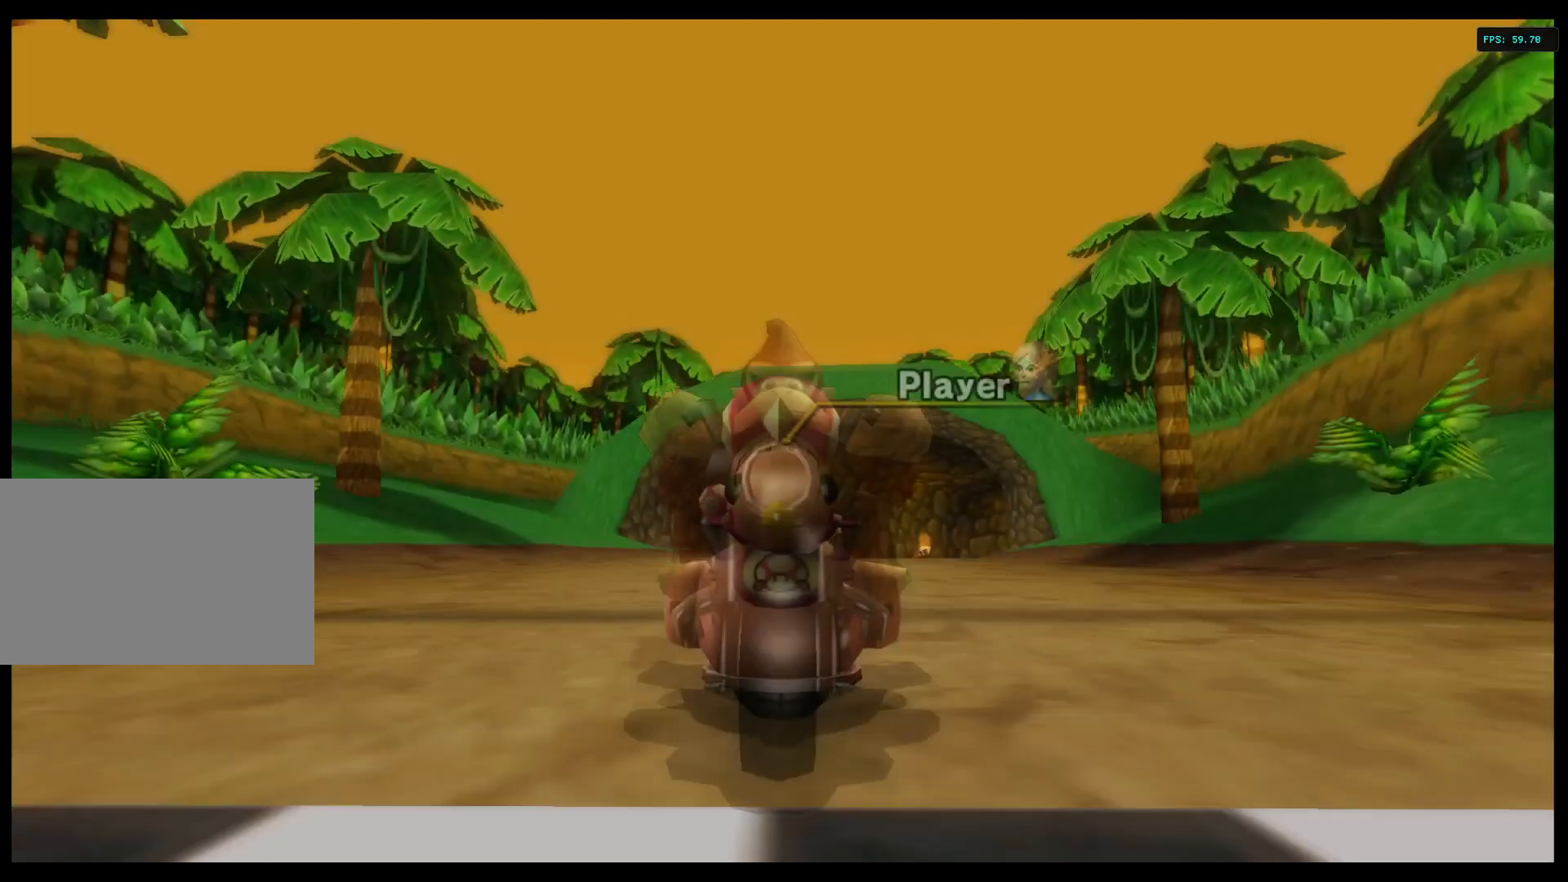
{"buttons": [], "left_stick": "right", "right_stick": "up", "events": [[33, "left_stick", "up"], [133, "left_stick", "left"], [300, "left_stick", "down"], [333, "right_stick", "down-left"], [433, "left_stick", "right"], [500, "right_stick", "up"]]}
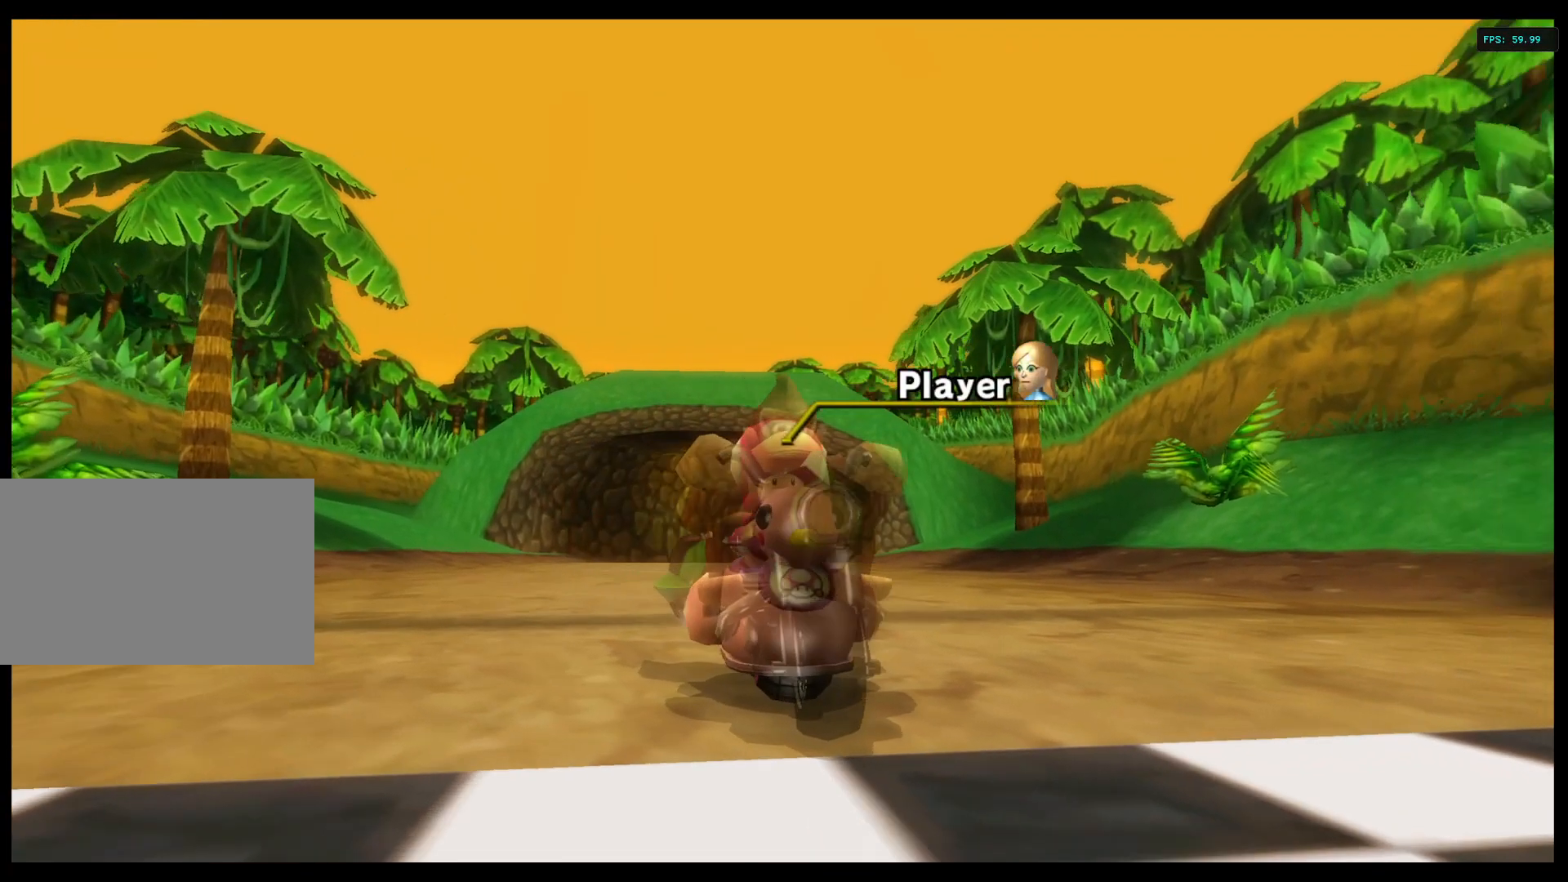
{"buttons": ["A"], "left_stick": "center", "right_stick": "center", "events": [[167, "right_stick", "right"], [233, "right_stick", "down"], [267, "left_stick", "center"], [300, "right_stick", "center"], [367, "A", "down"], [433, "X", "down"], [500, "X", "up"]]}